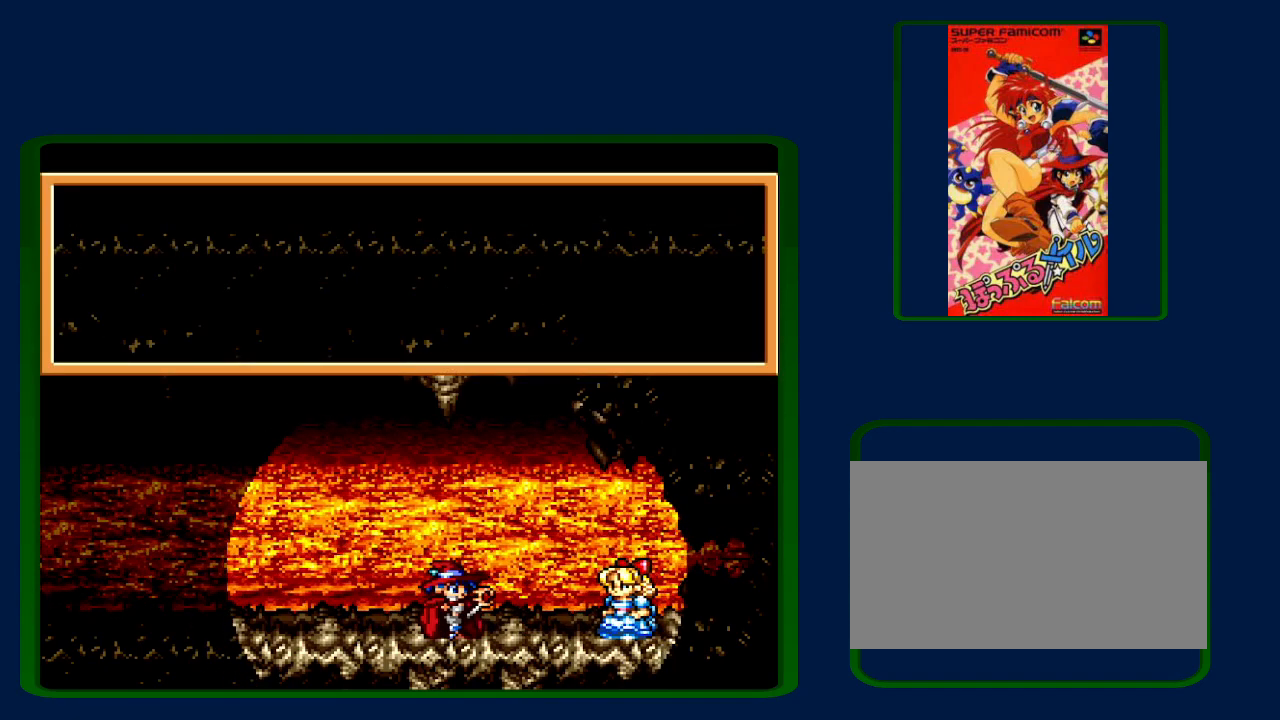
Gameplay with a controller (Nintendo layout); each line is a JSON object with the inputs held at the frame after it. "events" lists button and stick changes between this image and that frame as [ms after this image, input, new state], when the widget could be followed in between. Not read: L3 R3.
{"buttons": ["Y"], "events": [[50, "B", "up"], [50, "Y", "down"], [117, "A", "up"], [117, "X", "down"], [150, "B", "down"], [183, "X", "up"], [183, "Y", "up"], [217, "A", "down"], [250, "B", "up"], [250, "Y", "down"], [300, "A", "up"], [300, "X", "down"], [333, "B", "down"], [383, "Y", "up"], [433, "A", "down"], [433, "B", "up"], [433, "X", "up"], [467, "Y", "down"], [483, "A", "up"]]}
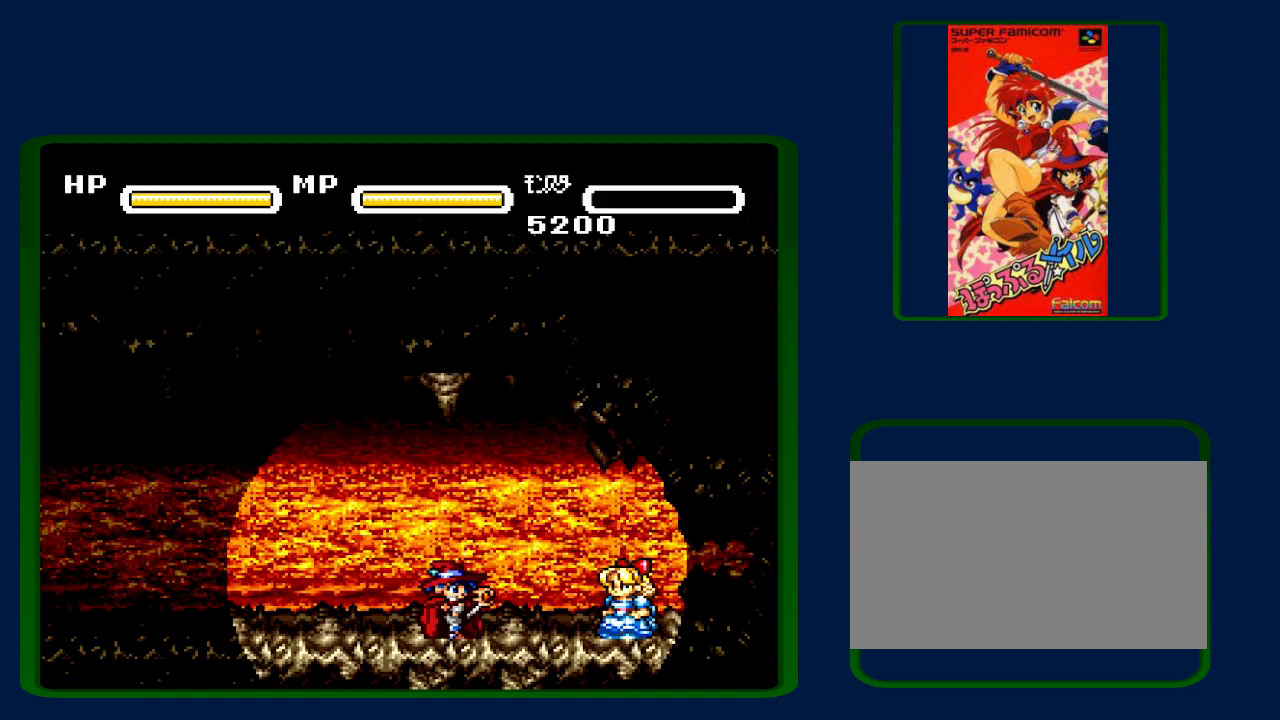
{"buttons": ["X", "Y"], "events": [[17, "B", "down"], [17, "X", "down"], [17, "Y", "up"], [117, "A", "down"], [117, "B", "up"], [117, "X", "up"], [167, "Y", "down"], [217, "A", "up"], [217, "B", "down"], [217, "Y", "up"], [250, "X", "down"], [300, "B", "up"], [300, "X", "up"], [333, "A", "down"], [333, "Y", "down"], [417, "A", "up"], [417, "B", "down"], [417, "X", "down"], [417, "Y", "up"], [467, "B", "up"], [483, "Y", "down"]]}
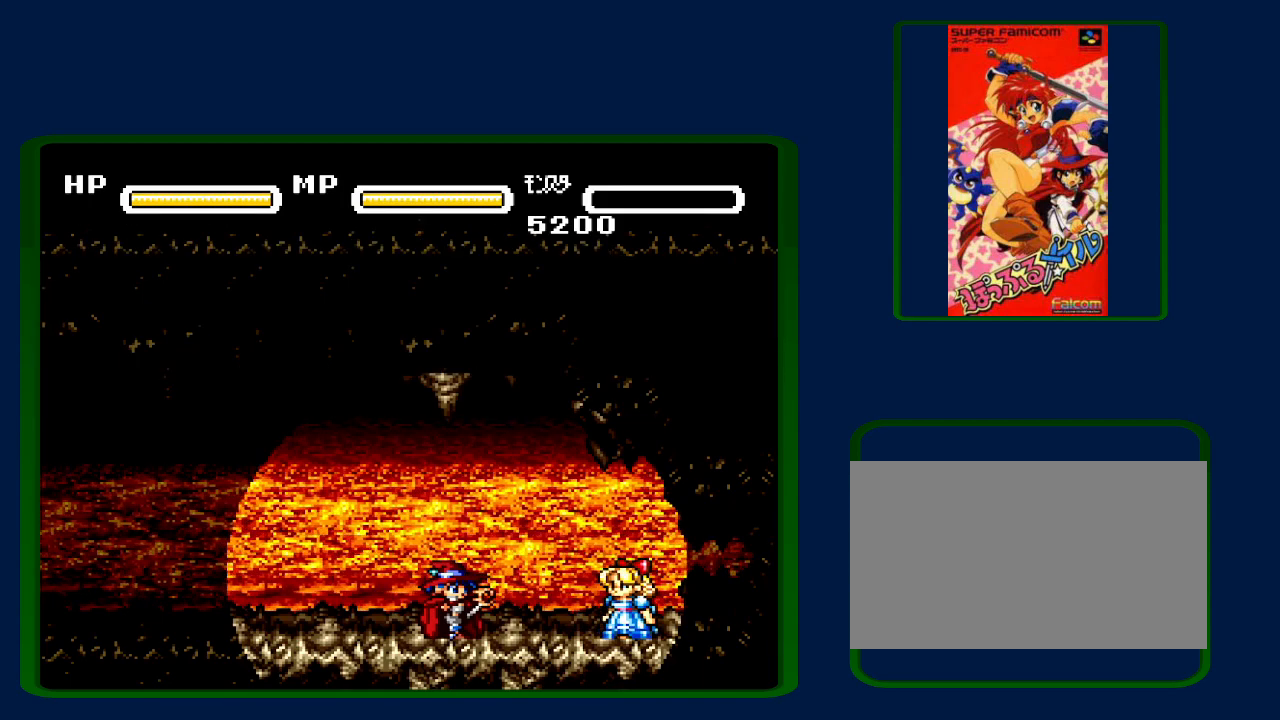
{"buttons": ["A"], "events": [[17, "A", "down"], [17, "X", "up"], [83, "Y", "up"], [150, "A", "up"], [150, "X", "down"], [200, "Y", "down"], [250, "A", "down"], [250, "B", "down"], [250, "X", "up"], [250, "Y", "up"], [300, "B", "up"], [333, "A", "up"], [333, "Y", "down"], [433, "B", "down"], [433, "Y", "up"], [467, "A", "down"], [483, "B", "up"]]}
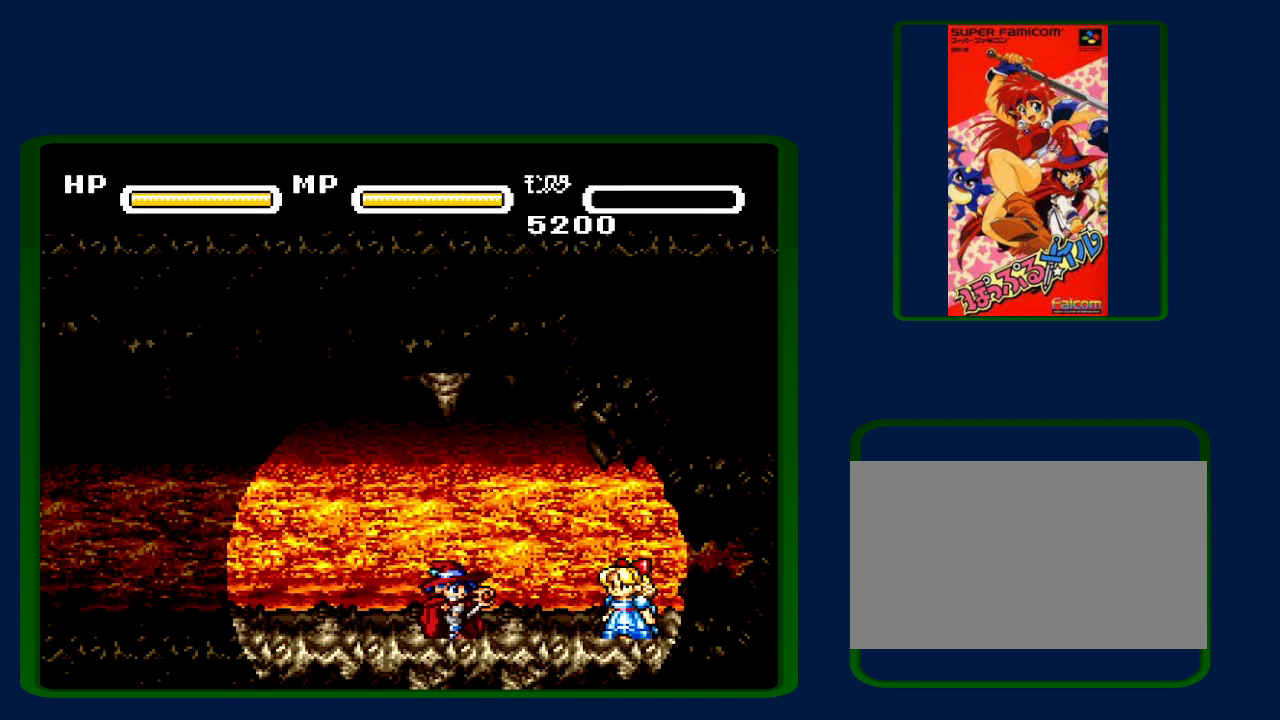
{"buttons": ["X"], "events": [[17, "A", "up"], [17, "Y", "down"], [50, "X", "down"], [83, "B", "down"], [83, "Y", "up"], [150, "X", "up"], [183, "A", "down"], [183, "B", "up"], [217, "Y", "down"], [250, "A", "up"], [250, "X", "down"], [267, "B", "down"], [267, "Y", "up"], [367, "A", "down"], [367, "B", "up"], [367, "X", "up"], [400, "Y", "down"], [467, "A", "up"], [467, "X", "down"], [467, "Y", "up"]]}
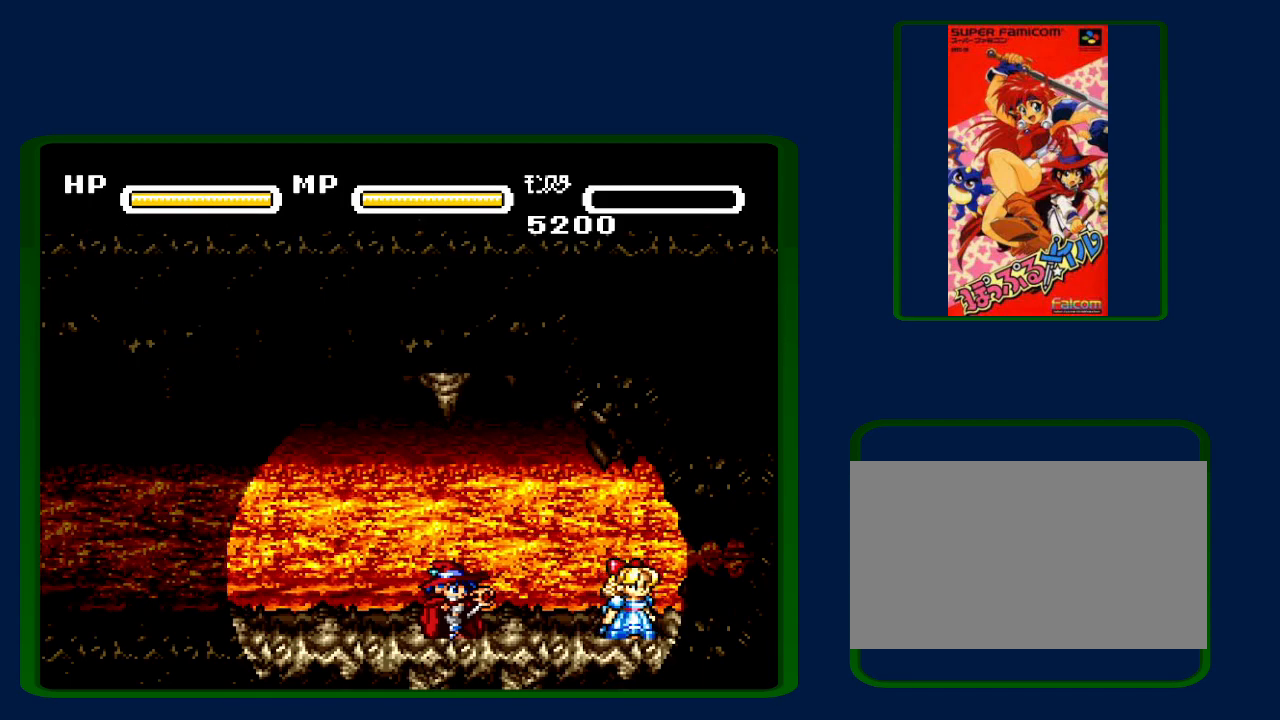
{"buttons": ["A", "B"], "events": [[50, "X", "up"], [83, "A", "down"], [83, "B", "down"], [150, "B", "up"], [150, "Y", "down"], [183, "A", "up"], [183, "X", "down"], [250, "B", "down"], [250, "X", "up"], [250, "Y", "up"], [283, "A", "down"], [333, "B", "up"], [333, "Y", "down"], [400, "A", "up"], [400, "X", "down"], [433, "B", "down"], [433, "Y", "up"], [467, "X", "up"], [483, "A", "down"]]}
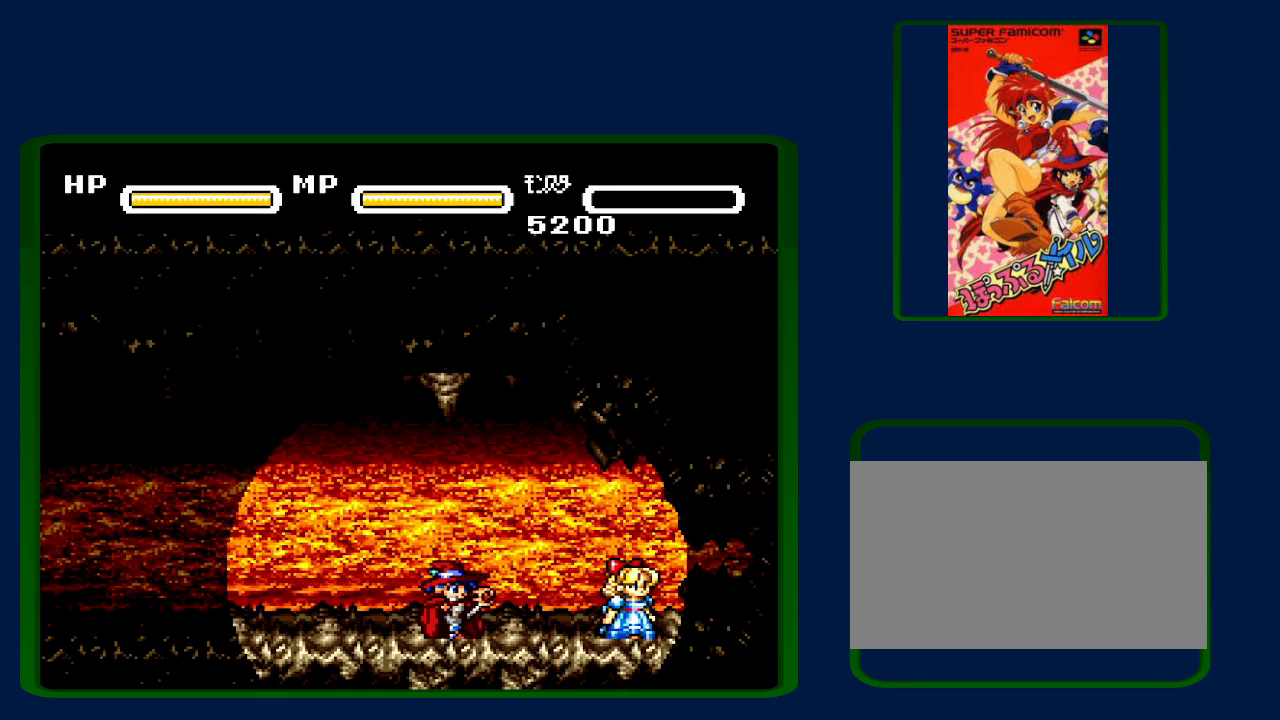
{"buttons": ["A", "Y"], "events": [[17, "B", "up"], [17, "Y", "down"], [83, "A", "up"], [117, "B", "down"], [117, "X", "down"], [150, "Y", "up"], [183, "X", "up"], [217, "A", "down"], [217, "B", "up"], [233, "Y", "down"], [333, "A", "up"], [333, "B", "down"], [333, "X", "down"], [333, "Y", "up"], [400, "A", "down"], [400, "B", "up"], [400, "X", "up"], [433, "Y", "down"]]}
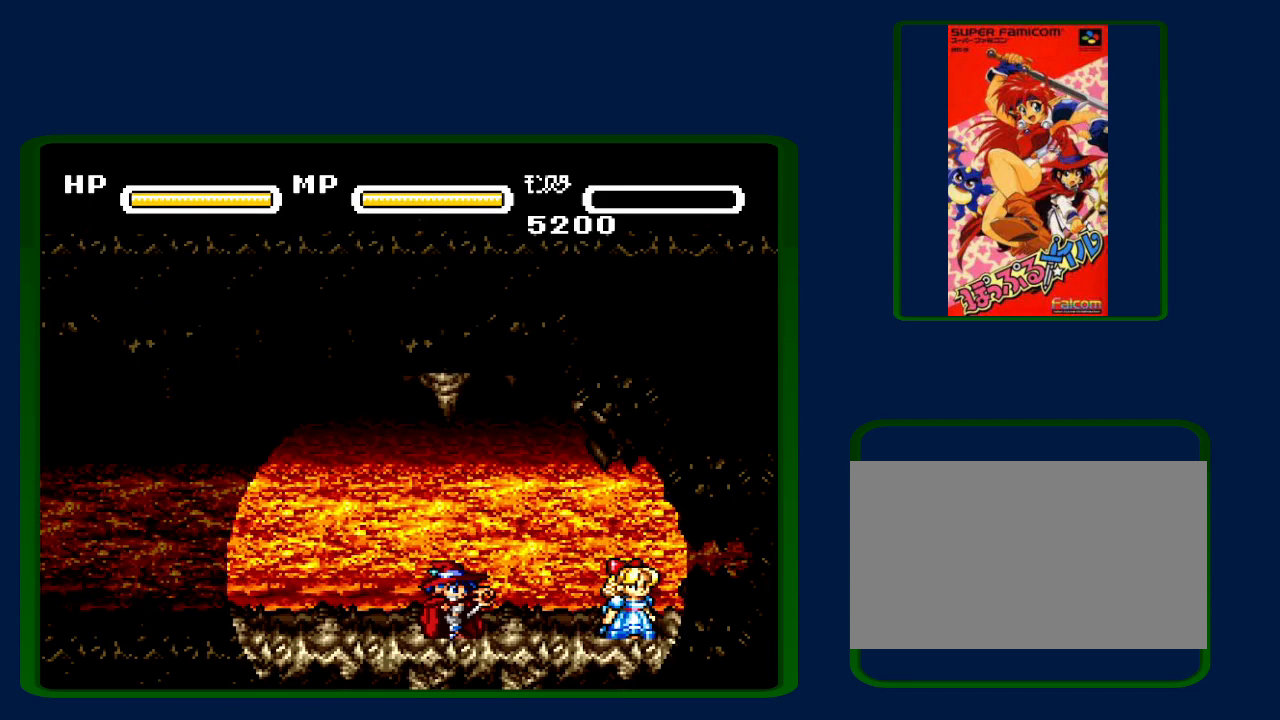
{"buttons": ["X", "Y"], "events": [[17, "A", "up"], [17, "B", "down"], [17, "X", "down"], [50, "Y", "up"], [100, "B", "up"], [100, "X", "up"], [100, "Y", "down"], [117, "A", "down"], [217, "A", "up"], [217, "B", "down"], [217, "Y", "up"], [233, "X", "down"], [300, "B", "up"], [300, "X", "up"], [300, "Y", "down"], [333, "A", "down"], [400, "B", "down"], [400, "Y", "up"], [433, "A", "up"], [433, "X", "down"], [483, "B", "up"], [483, "Y", "down"]]}
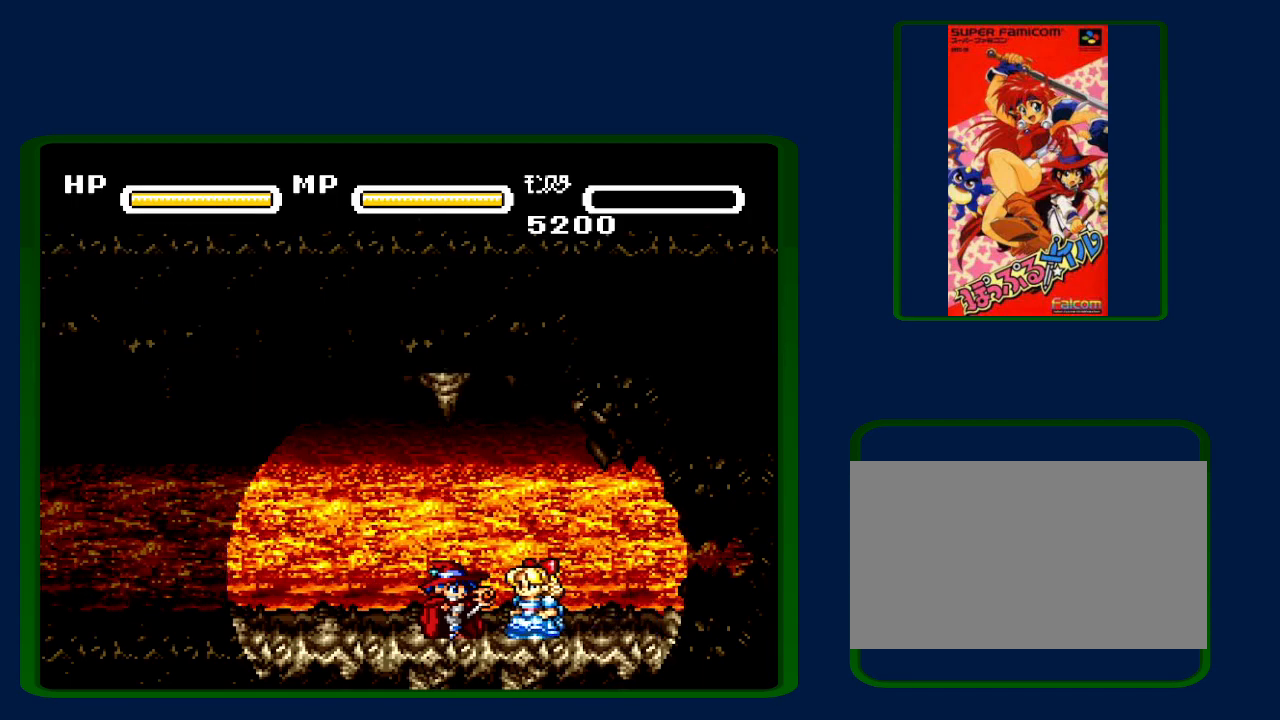
{"buttons": ["A", "B"], "events": [[33, "A", "down"], [33, "X", "up"], [50, "B", "down"], [50, "Y", "up"], [133, "A", "up"], [133, "B", "up"], [133, "X", "down"], [183, "Y", "down"], [217, "X", "up"], [233, "A", "down"], [233, "B", "down"], [267, "Y", "up"], [333, "A", "up"], [333, "B", "up"], [333, "X", "down"], [333, "Y", "down"], [433, "B", "down"], [433, "X", "up"], [433, "Y", "up"], [467, "A", "down"]]}
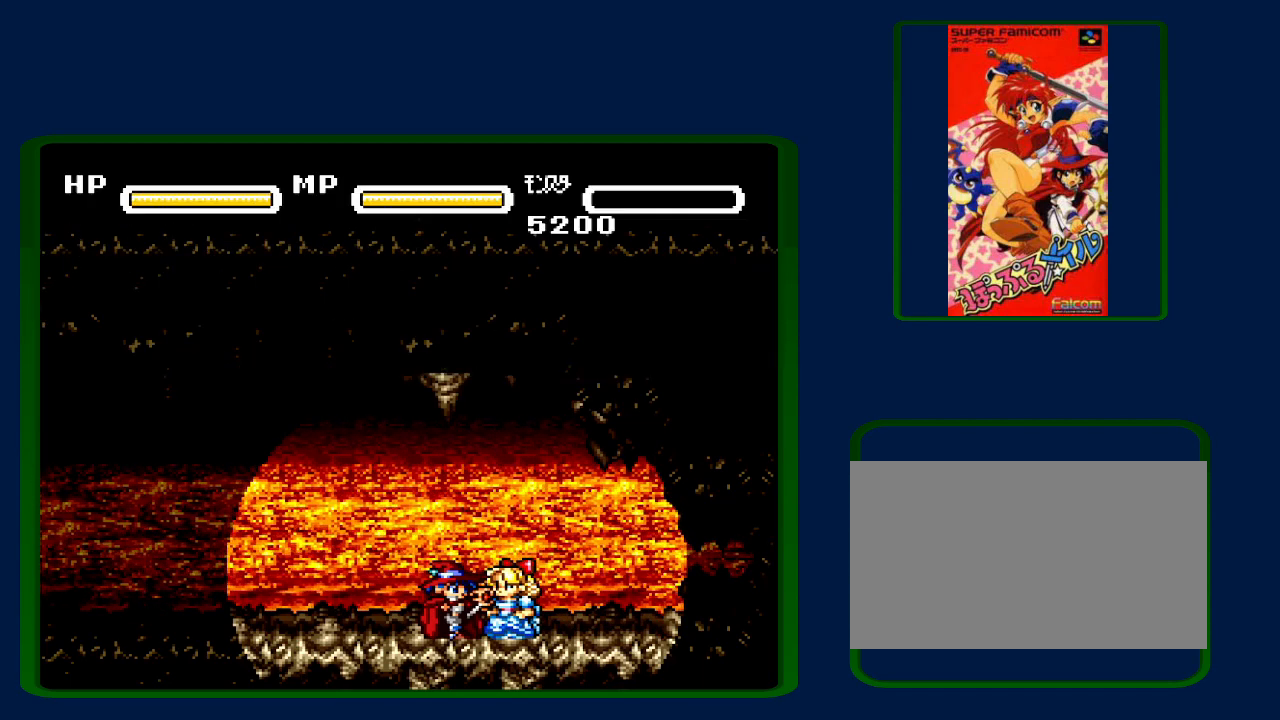
{"buttons": ["B", "X"], "events": [[17, "B", "up"], [17, "Y", "down"], [50, "A", "up"], [50, "X", "down"], [117, "B", "down"], [117, "Y", "up"], [150, "A", "down"], [150, "X", "up"], [183, "B", "up"], [217, "Y", "down"], [267, "A", "up"], [267, "B", "down"], [267, "X", "down"], [300, "Y", "up"], [367, "A", "down"], [367, "X", "up"], [400, "B", "up"], [400, "Y", "down"], [450, "A", "up"], [467, "B", "down"], [467, "Y", "up"], [500, "X", "down"]]}
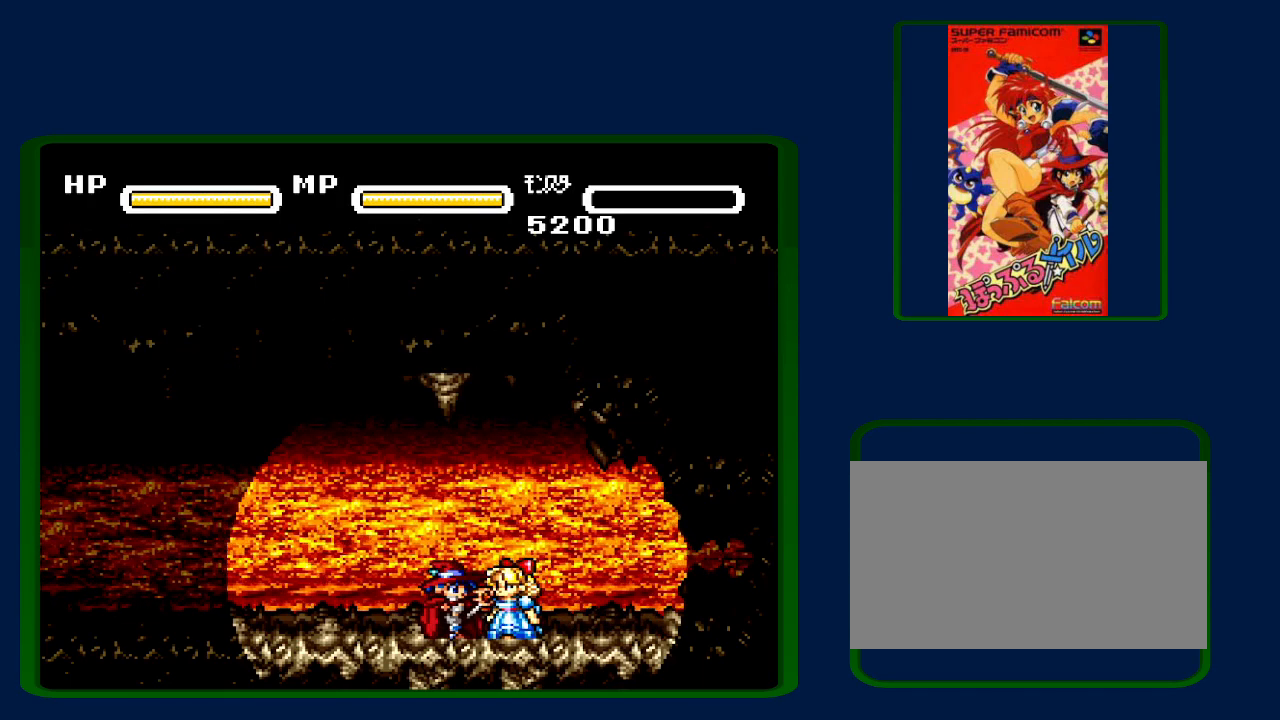
{"buttons": ["A", "Y"], "events": [[50, "B", "up"], [50, "X", "up"], [83, "A", "down"], [83, "Y", "down"], [150, "B", "down"], [183, "A", "up"], [183, "X", "down"], [183, "Y", "up"], [233, "B", "up"], [233, "Y", "down"], [267, "A", "down"], [267, "X", "up"], [333, "B", "down"], [333, "Y", "up"], [367, "A", "up"], [367, "X", "down"], [433, "B", "up"], [433, "Y", "down"], [450, "A", "down"], [450, "X", "up"]]}
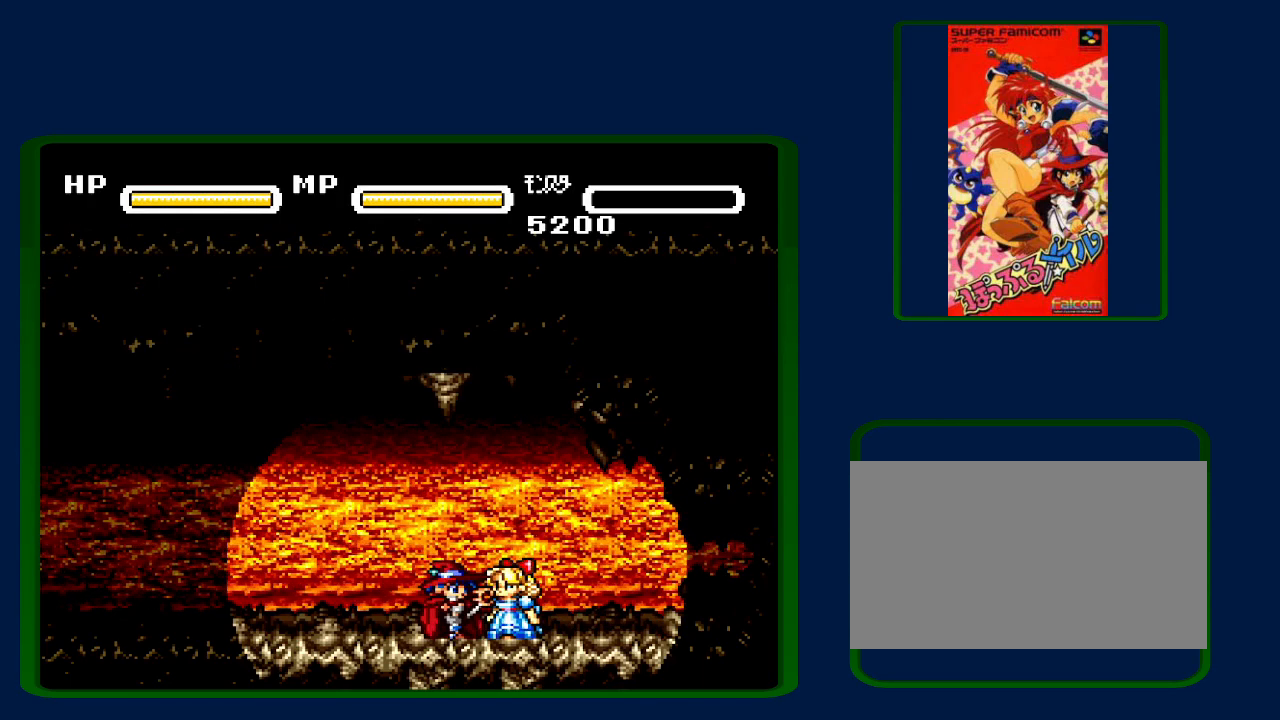
{"buttons": ["X"], "events": [[17, "B", "down"], [50, "Y", "up"], [83, "A", "up"], [83, "X", "down"], [117, "B", "up"], [150, "Y", "down"], [183, "A", "down"], [183, "X", "up"], [217, "B", "down"], [267, "Y", "up"], [300, "A", "up"], [300, "B", "up"], [300, "X", "down"], [333, "Y", "down"], [400, "A", "down"], [400, "X", "up"], [433, "B", "down"], [433, "Y", "up"], [483, "A", "up"], [483, "B", "up"], [483, "X", "down"]]}
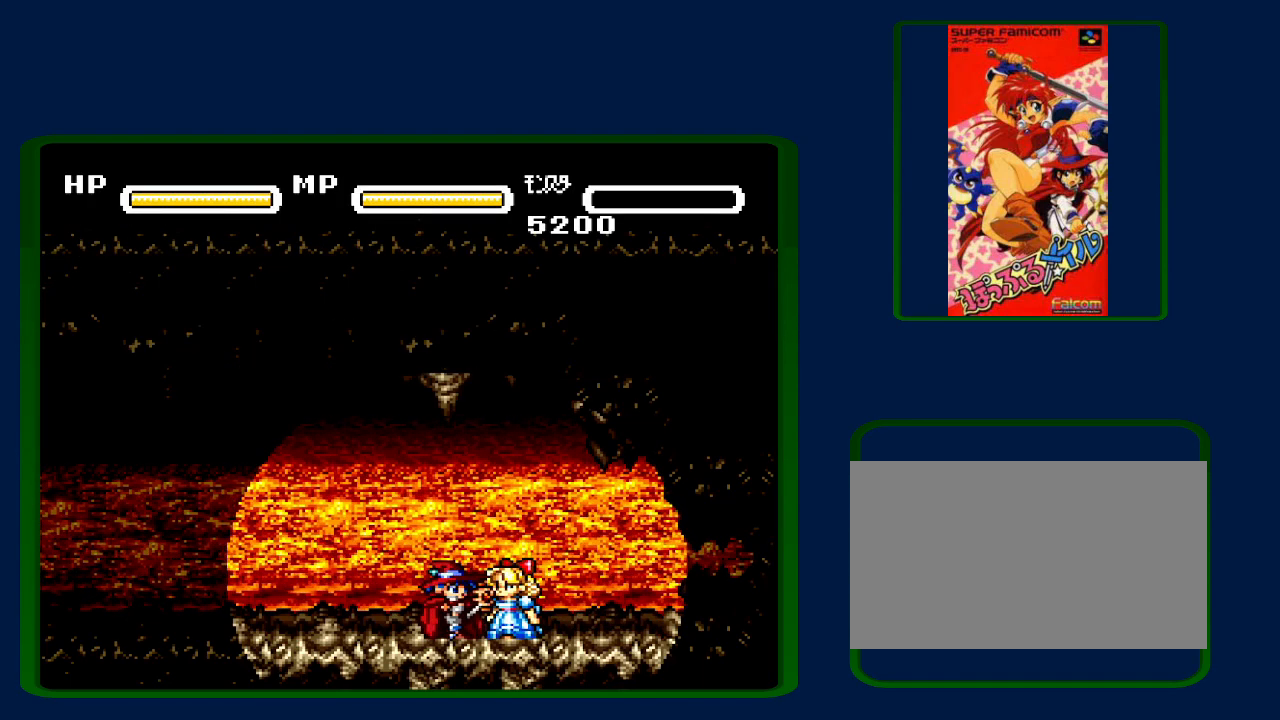
{"buttons": ["B", "X", "Y"], "events": [[33, "Y", "down"], [83, "A", "down"], [83, "X", "up"], [117, "B", "down"], [150, "Y", "up"], [217, "A", "up"], [217, "B", "up"], [217, "X", "down"], [217, "Y", "down"], [300, "A", "down"], [300, "B", "down"], [300, "X", "up"], [333, "Y", "up"], [400, "B", "up"], [433, "A", "up"], [433, "X", "down"], [433, "Y", "down"], [500, "B", "down"]]}
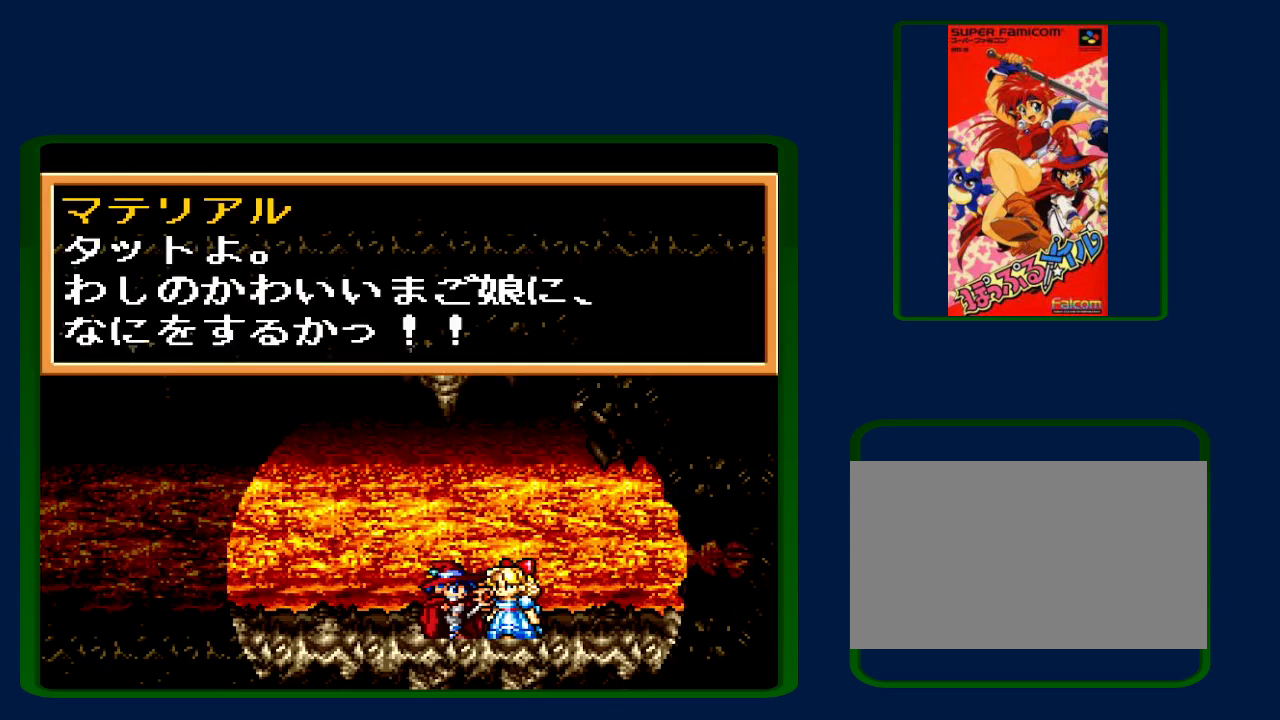
{"buttons": ["A", "Y"], "events": [[17, "A", "down"], [17, "X", "up"], [17, "Y", "up"], [83, "B", "up"], [117, "Y", "down"], [150, "A", "up"], [183, "X", "down"], [200, "B", "down"], [233, "A", "down"], [233, "X", "up"], [233, "Y", "up"], [300, "B", "up"], [300, "Y", "down"], [350, "A", "up"], [367, "X", "down"], [400, "B", "down"], [433, "Y", "up"], [467, "A", "down"], [467, "X", "up"], [483, "B", "up"], [483, "Y", "down"]]}
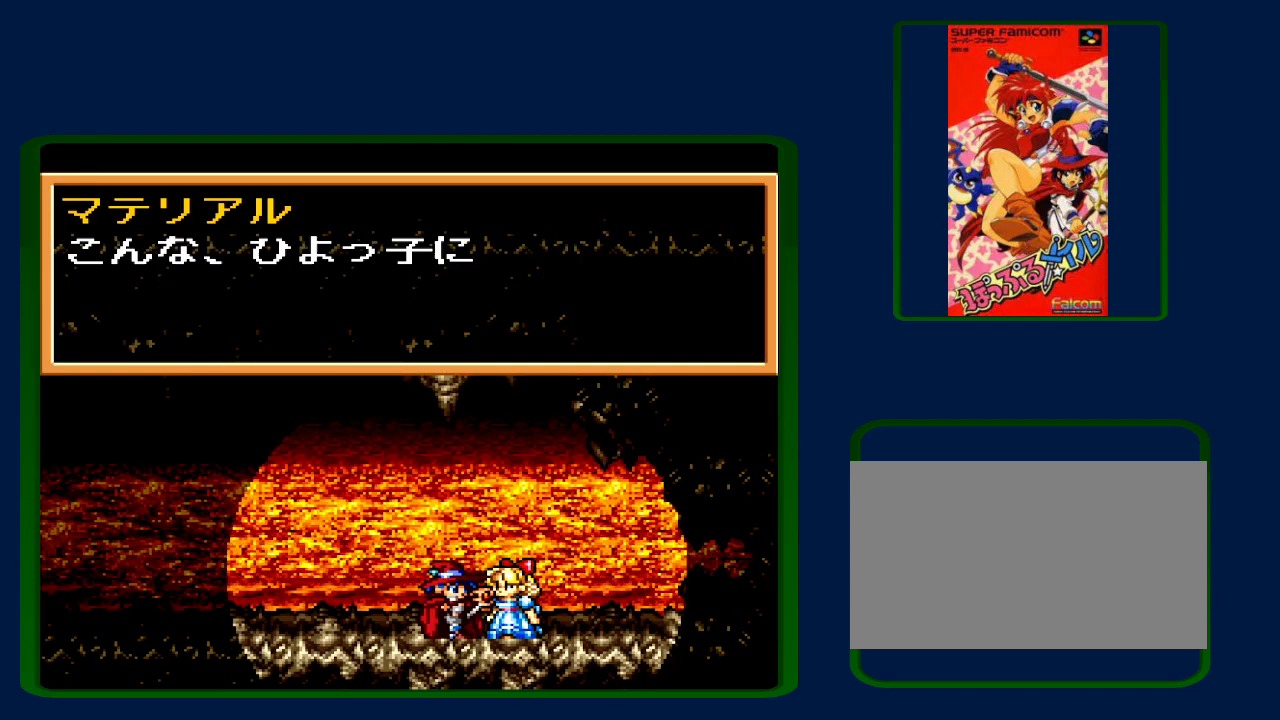
{"buttons": ["B"], "events": [[83, "A", "up"], [83, "B", "down"], [83, "X", "down"], [117, "Y", "up"], [183, "A", "down"], [183, "B", "up"], [183, "X", "up"], [217, "Y", "down"], [300, "A", "up"], [300, "B", "down"], [300, "X", "down"], [333, "Y", "up"], [383, "A", "down"], [383, "B", "up"], [383, "X", "up"], [383, "Y", "down"], [500, "A", "up"], [500, "B", "down"], [500, "Y", "up"]]}
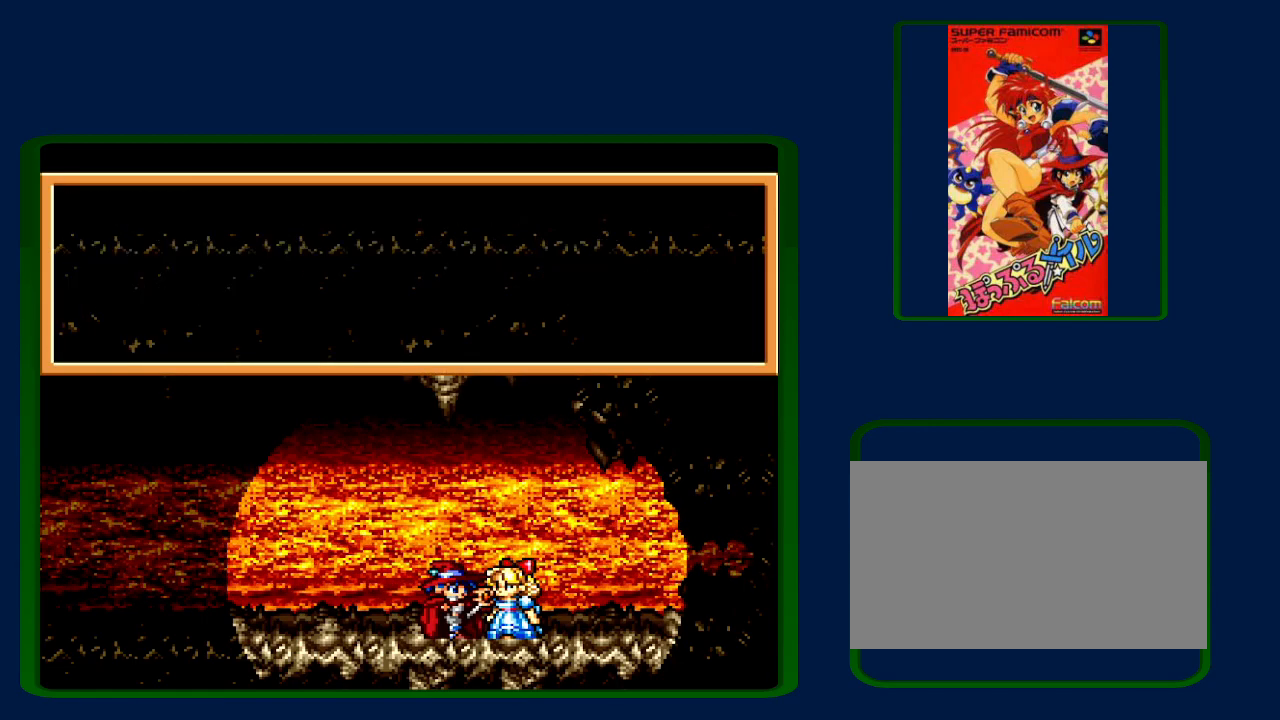
{"buttons": ["A", "Y"], "events": [[17, "X", "down"], [83, "B", "up"], [83, "X", "up"], [83, "Y", "down"], [117, "A", "down"], [183, "B", "down"], [217, "A", "up"], [217, "X", "down"], [217, "Y", "up"], [283, "B", "up"], [283, "Y", "down"], [300, "X", "up"], [333, "A", "down"], [367, "B", "down"], [433, "A", "up"], [433, "X", "down"], [467, "B", "up"], [483, "A", "down"], [483, "X", "up"]]}
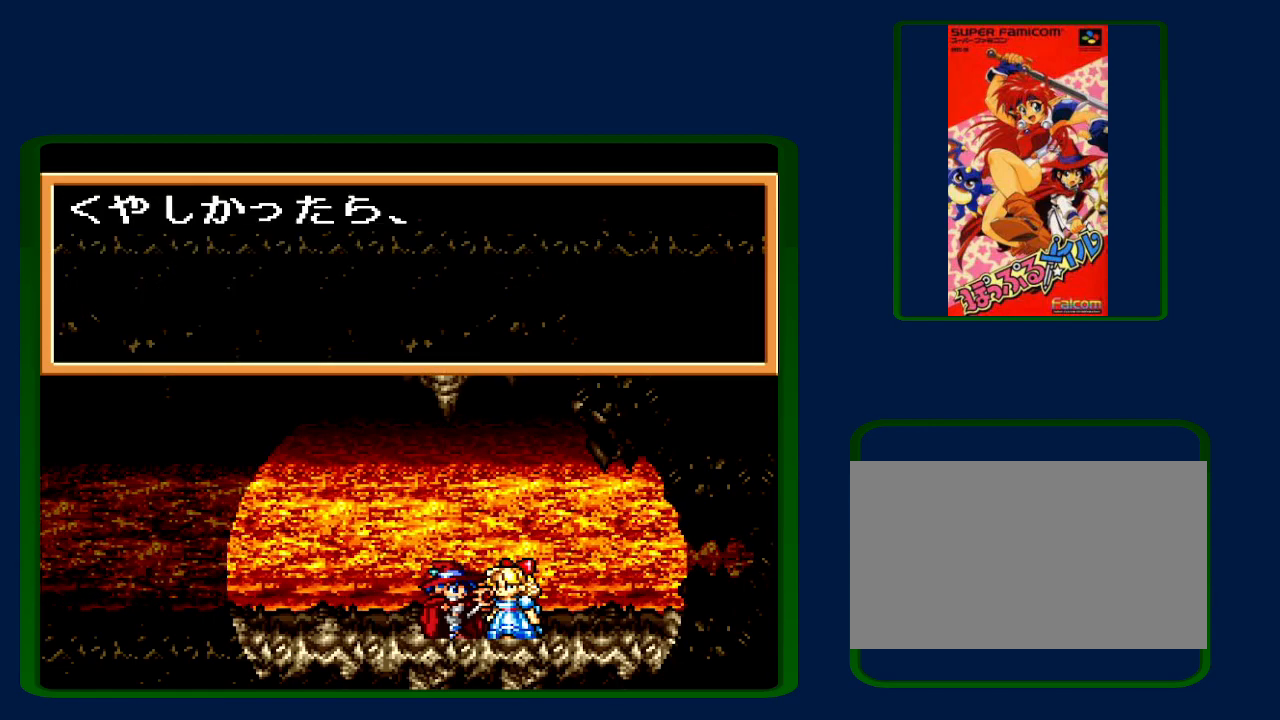
{"buttons": ["A"], "events": [[50, "B", "down"], [50, "Y", "up"], [117, "A", "up"], [117, "B", "up"], [117, "X", "down"], [150, "Y", "down"], [217, "X", "up"], [233, "A", "down"], [233, "B", "down"], [233, "Y", "up"], [300, "B", "up"], [333, "A", "up"], [333, "X", "down"], [333, "Y", "down"], [400, "B", "down"], [433, "A", "down"], [433, "X", "up"], [433, "Y", "up"], [483, "B", "up"]]}
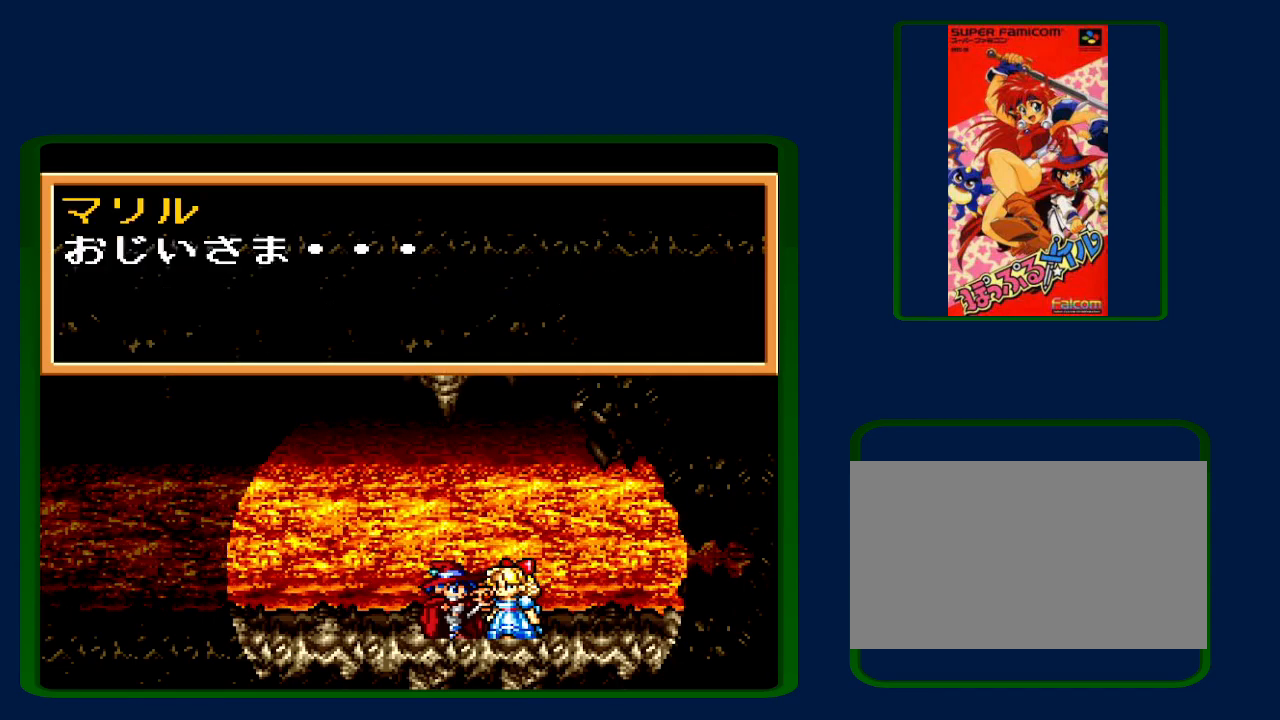
{"buttons": ["B", "X"], "events": [[17, "A", "up"], [17, "X", "down"], [17, "Y", "down"], [83, "B", "down"], [117, "X", "up"], [117, "Y", "up"], [150, "A", "down"], [183, "B", "up"], [183, "Y", "down"], [250, "A", "up"], [250, "B", "down"], [250, "X", "down"], [267, "Y", "up"], [300, "X", "up"], [333, "A", "down"], [333, "B", "up"], [367, "Y", "down"], [433, "A", "up"], [433, "B", "down"], [433, "X", "down"], [467, "Y", "up"]]}
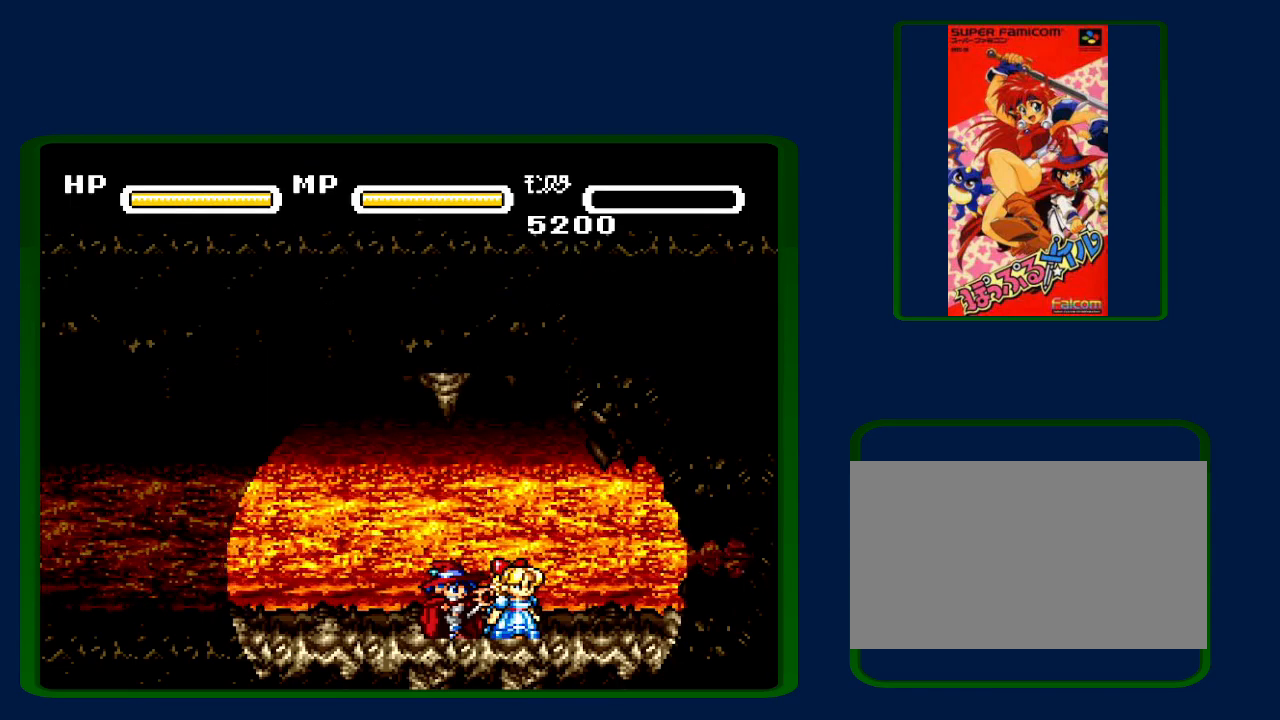
{"buttons": ["A", "B"], "events": [[17, "B", "up"], [17, "X", "up"], [50, "A", "down"], [50, "Y", "down"], [117, "B", "down"], [117, "Y", "up"], [150, "A", "up"], [150, "X", "down"], [183, "B", "up"], [217, "Y", "down"], [233, "A", "down"], [233, "X", "up"], [283, "B", "down"], [300, "Y", "up"], [333, "A", "up"], [367, "B", "up"], [367, "X", "down"], [400, "Y", "down"], [433, "X", "up"], [467, "A", "down"], [467, "B", "down"], [467, "Y", "up"]]}
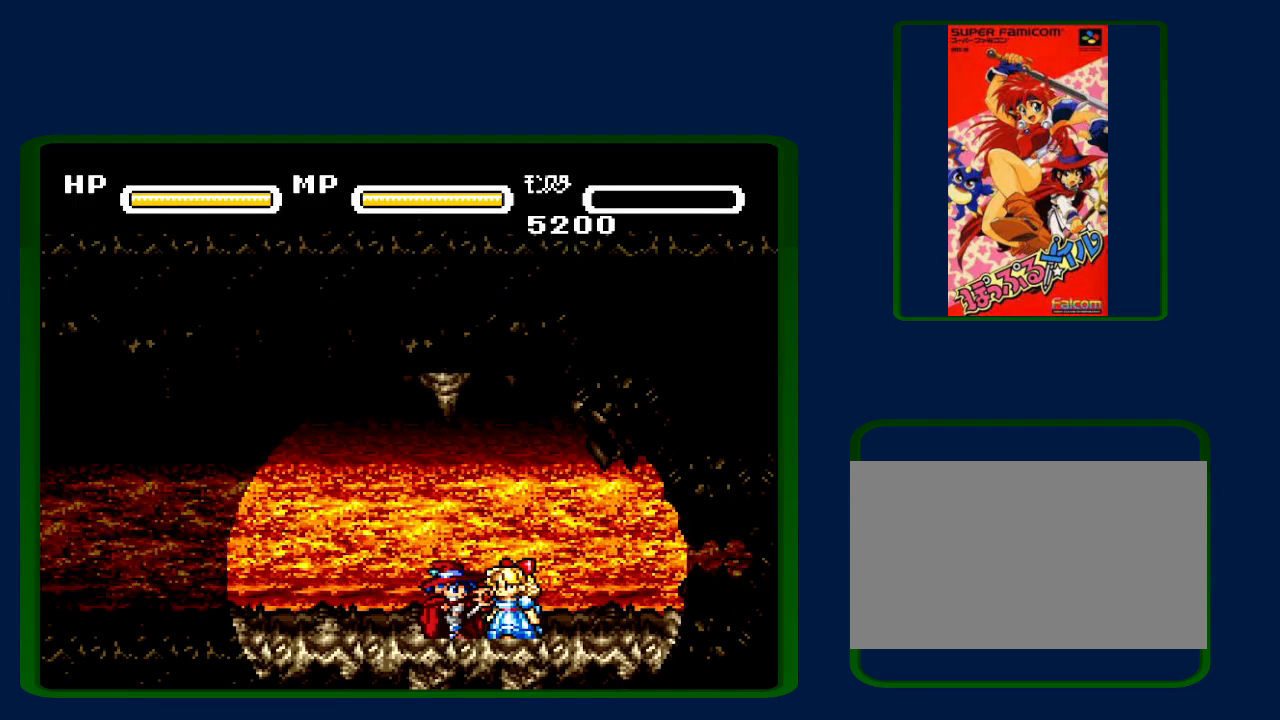
{"buttons": ["B", "X", "Y"], "events": [[50, "A", "up"], [50, "B", "up"], [50, "X", "down"], [50, "Y", "down"], [150, "A", "down"], [150, "B", "down"], [150, "X", "up"], [150, "Y", "up"], [217, "B", "up"], [233, "Y", "down"], [267, "A", "up"], [267, "X", "down"], [333, "B", "down"], [333, "Y", "up"], [367, "A", "down"], [367, "X", "up"], [400, "B", "up"], [433, "Y", "down"], [483, "A", "up"], [483, "B", "down"], [483, "X", "down"]]}
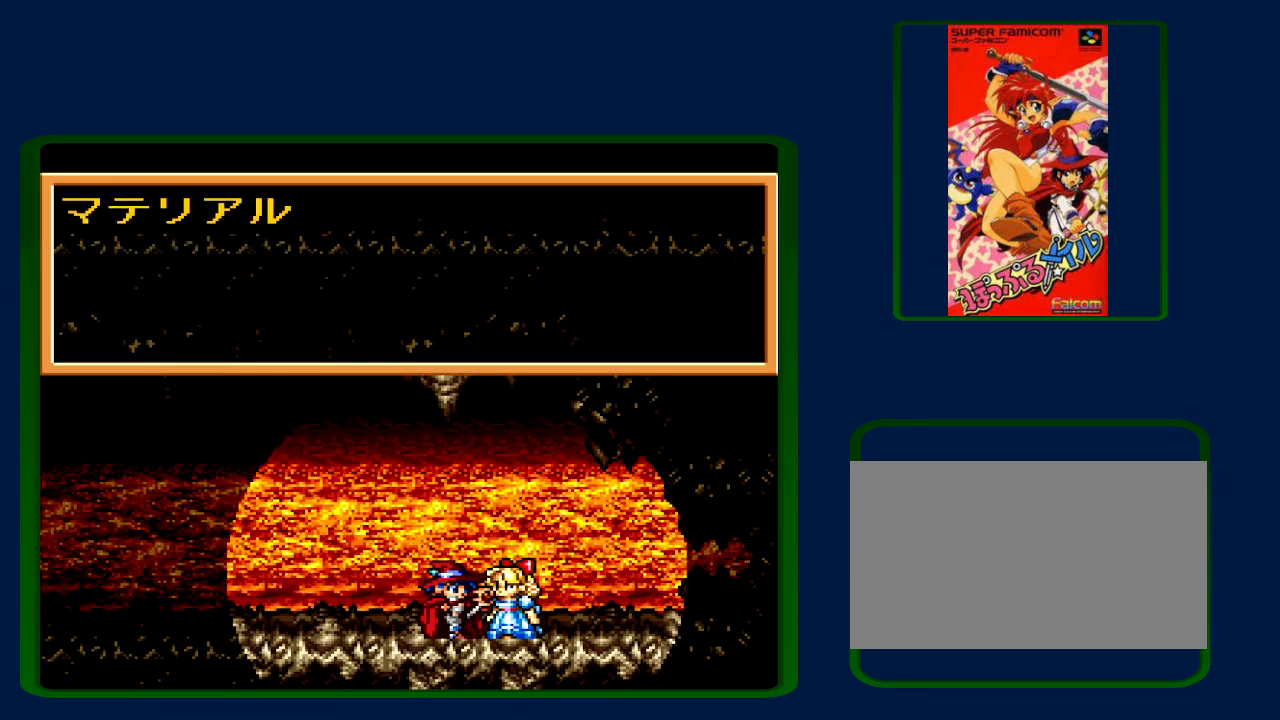
{"buttons": ["A", "Y"], "events": [[17, "Y", "up"], [100, "A", "down"], [100, "B", "up"], [100, "X", "up"], [100, "Y", "down"], [183, "B", "down"], [217, "A", "up"], [217, "X", "down"], [217, "Y", "up"], [250, "B", "up"], [267, "Y", "down"], [300, "A", "down"], [300, "X", "up"], [367, "B", "down"], [400, "A", "up"], [400, "Y", "up"], [433, "B", "up"], [433, "X", "down"], [467, "Y", "down"], [483, "A", "down"], [483, "X", "up"]]}
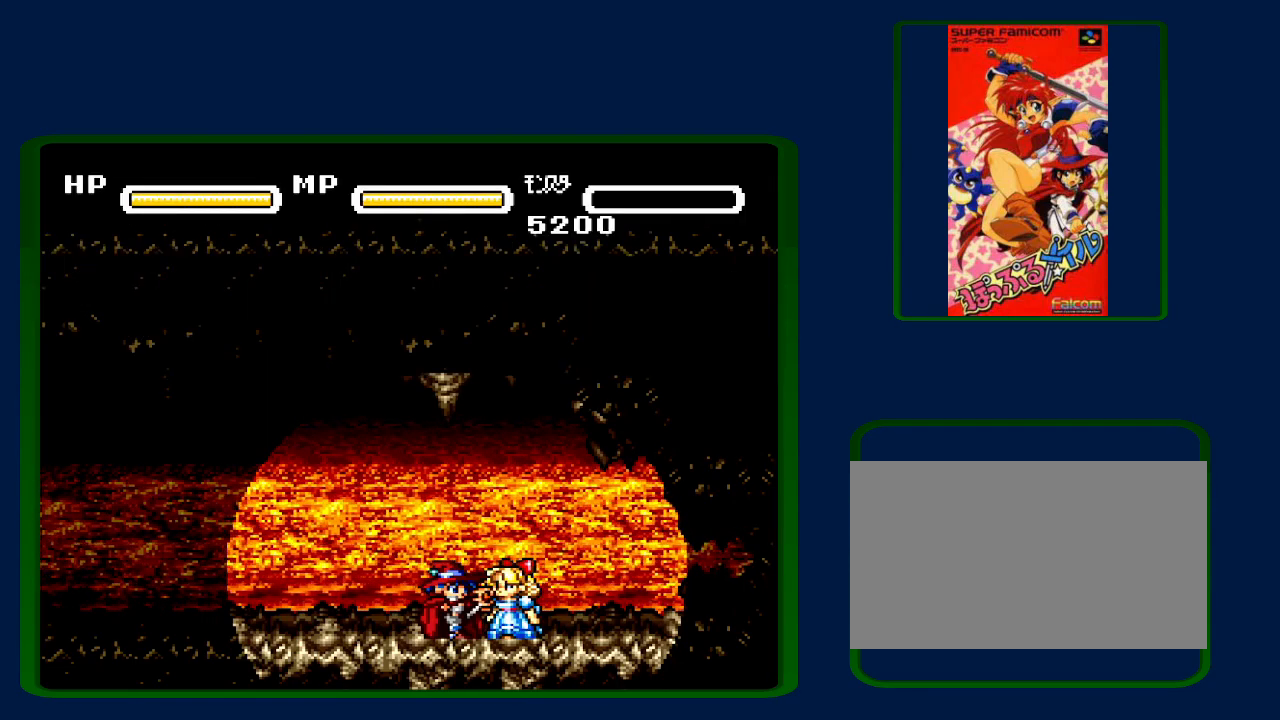
{"buttons": ["A"], "events": [[50, "B", "down"], [83, "Y", "up"], [133, "A", "up"], [133, "B", "up"], [133, "X", "down"], [133, "Y", "down"], [233, "A", "down"], [233, "B", "down"], [233, "X", "up"], [233, "Y", "up"], [333, "A", "up"], [333, "B", "up"], [333, "Y", "down"], [367, "X", "down"], [417, "B", "down"], [417, "Y", "up"], [433, "X", "up"], [467, "A", "down"], [500, "B", "up"]]}
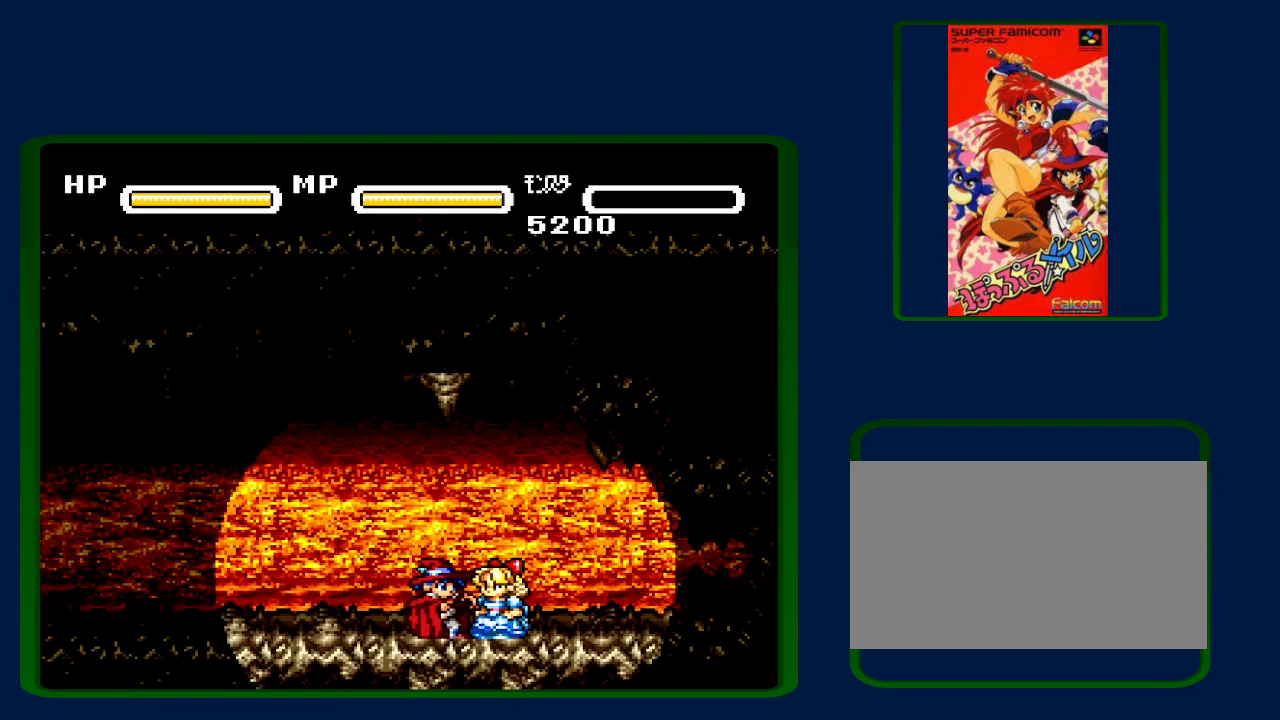
{"buttons": ["A", "B", "X"], "events": [[17, "Y", "down"], [50, "A", "up"], [83, "X", "down"], [117, "B", "down"], [117, "Y", "up"], [183, "A", "down"], [183, "X", "up"], [217, "B", "up"], [217, "Y", "down"], [267, "A", "up"], [267, "X", "down"], [300, "B", "down"], [300, "Y", "up"], [400, "A", "down"], [400, "B", "up"], [400, "X", "up"], [400, "Y", "down"], [483, "B", "down"], [483, "X", "down"], [483, "Y", "up"]]}
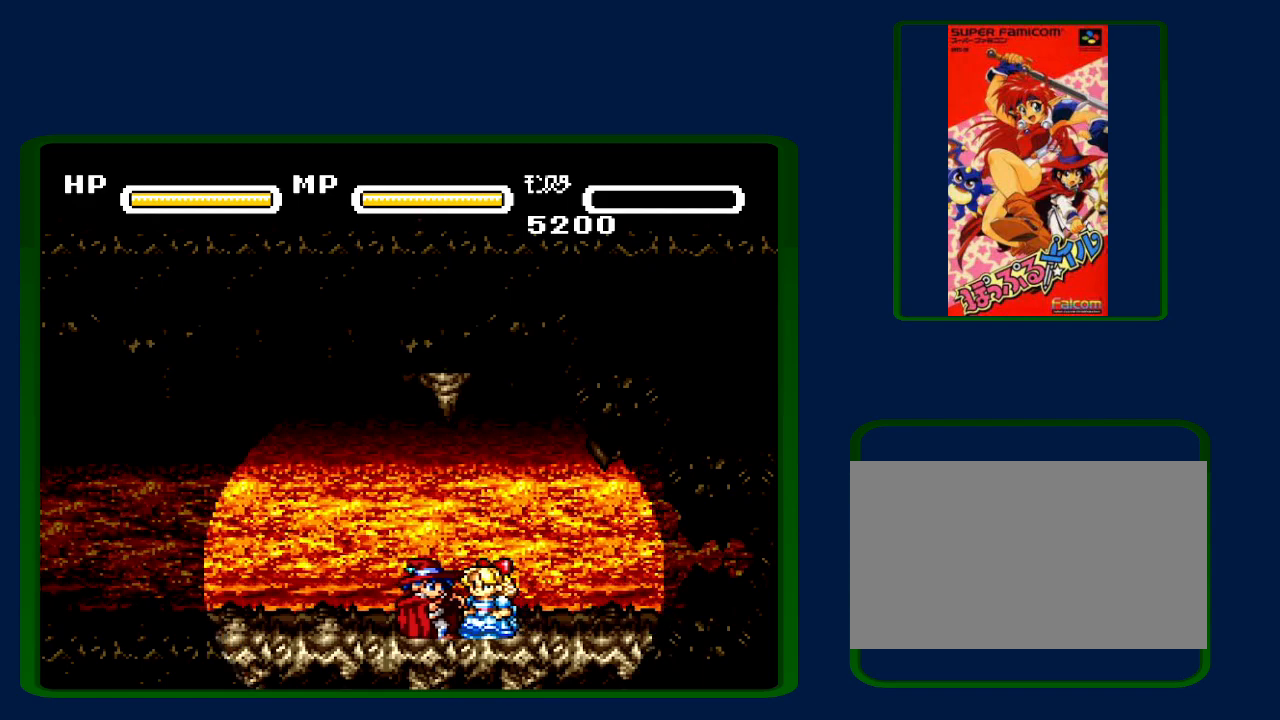
{"buttons": ["X", "Y"], "events": [[17, "A", "up"], [83, "B", "up"], [83, "Y", "down"], [117, "X", "up"], [150, "A", "down"], [183, "B", "down"], [217, "A", "up"], [217, "Y", "up"], [233, "B", "up"], [233, "X", "down"], [300, "Y", "down"], [333, "X", "up"], [367, "A", "down"], [367, "B", "down"], [400, "Y", "up"], [467, "A", "up"], [467, "B", "up"], [467, "X", "down"], [467, "Y", "down"]]}
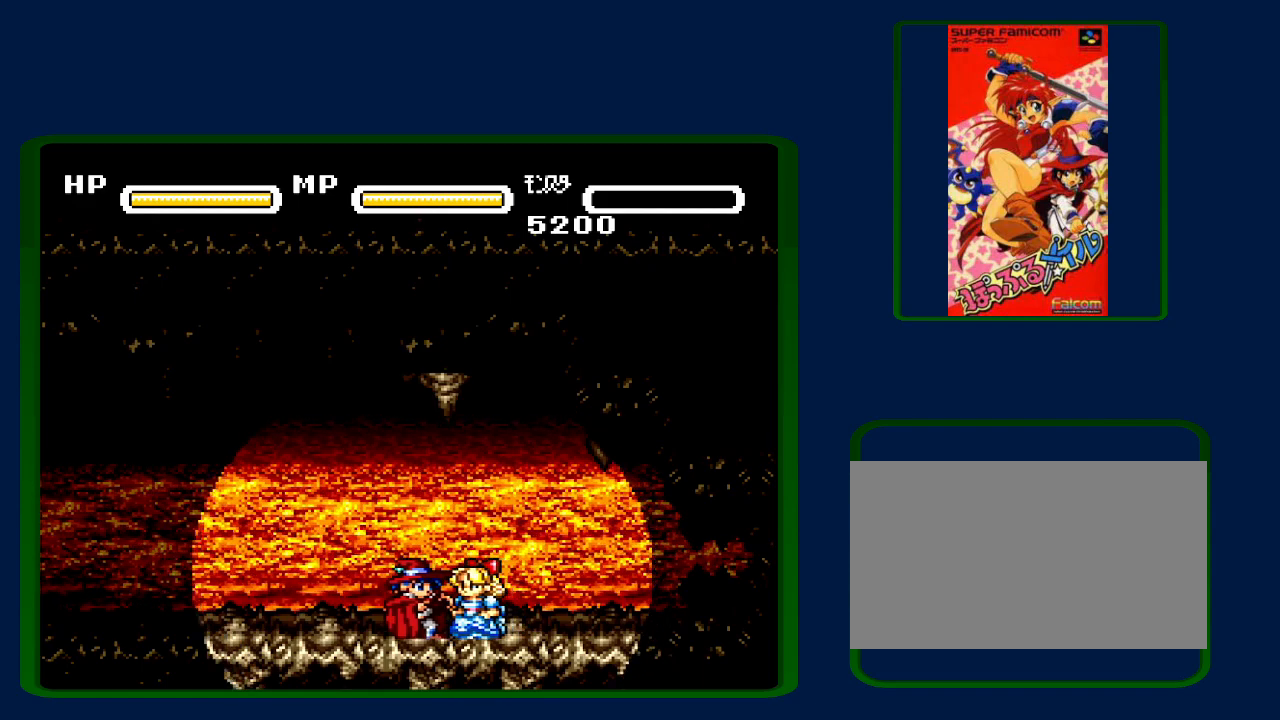
{"buttons": ["A", "B"], "events": [[50, "A", "down"], [50, "B", "down"], [50, "Y", "up"], [83, "X", "up"], [150, "B", "up"], [150, "Y", "down"], [183, "A", "up"], [183, "X", "down"], [267, "B", "down"], [267, "Y", "up"], [300, "A", "down"], [300, "X", "up"], [367, "B", "up"], [367, "Y", "down"], [433, "A", "up"], [433, "B", "down"], [433, "X", "down"], [467, "Y", "up"], [500, "A", "down"], [500, "X", "up"]]}
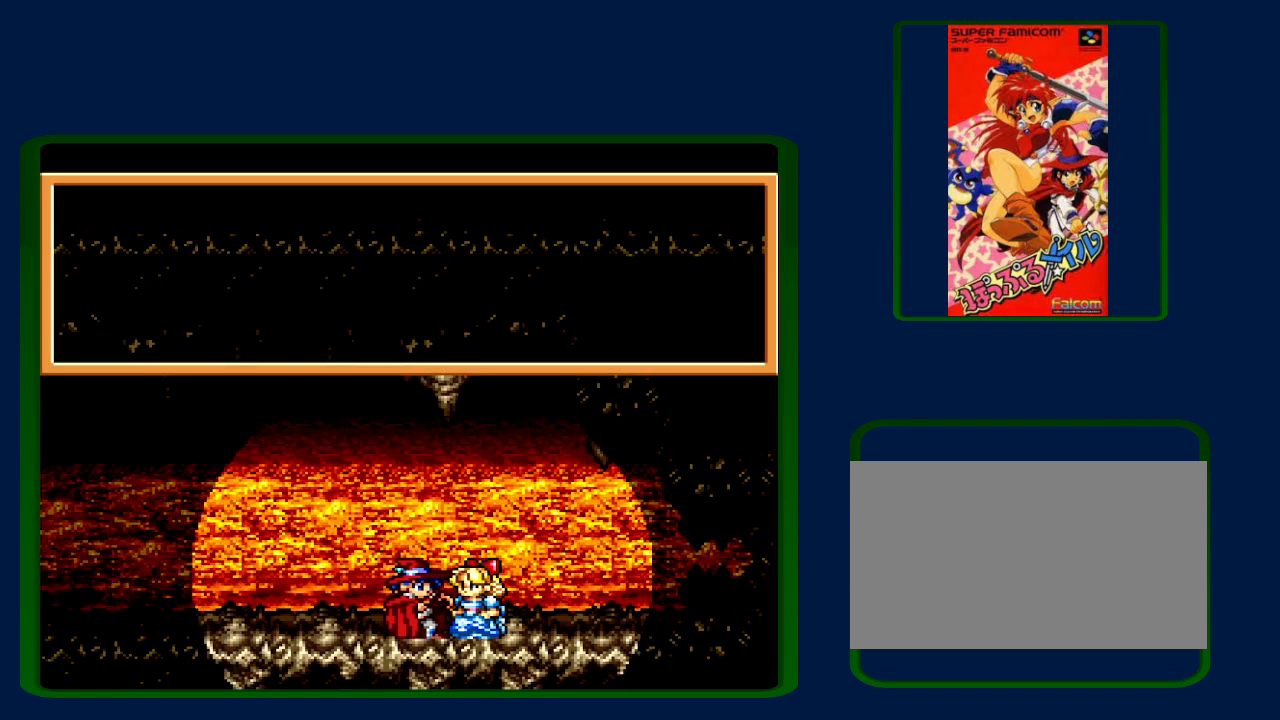
{"buttons": ["A", "B", "Y"], "events": [[33, "B", "up"], [50, "Y", "down"], [117, "B", "down"], [150, "A", "up"], [150, "X", "down"], [150, "Y", "up"], [200, "B", "up"], [250, "A", "down"], [250, "X", "up"], [250, "Y", "down"], [300, "B", "down"], [333, "Y", "up"], [367, "A", "up"], [367, "X", "down"], [400, "B", "up"], [433, "Y", "down"], [467, "A", "down"], [467, "X", "up"], [483, "B", "down"]]}
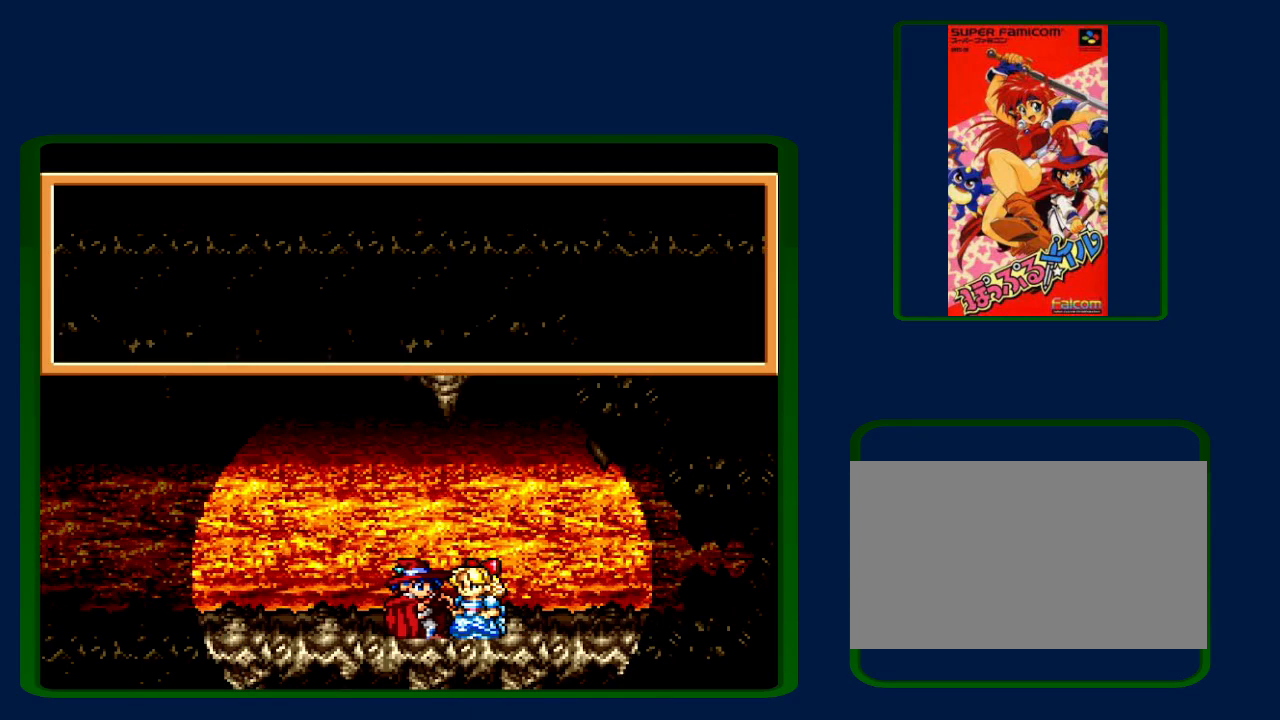
{"buttons": ["Y"], "events": [[17, "Y", "up"], [83, "A", "up"], [83, "B", "up"], [83, "X", "down"], [117, "Y", "down"], [183, "A", "down"], [183, "X", "up"], [217, "B", "down"], [217, "Y", "up"], [267, "B", "up"], [300, "A", "up"], [350, "X", "down"], [350, "Y", "down"], [400, "A", "down"], [400, "B", "down"], [400, "X", "up"], [433, "Y", "up"], [450, "B", "up"], [500, "A", "up"], [500, "Y", "down"]]}
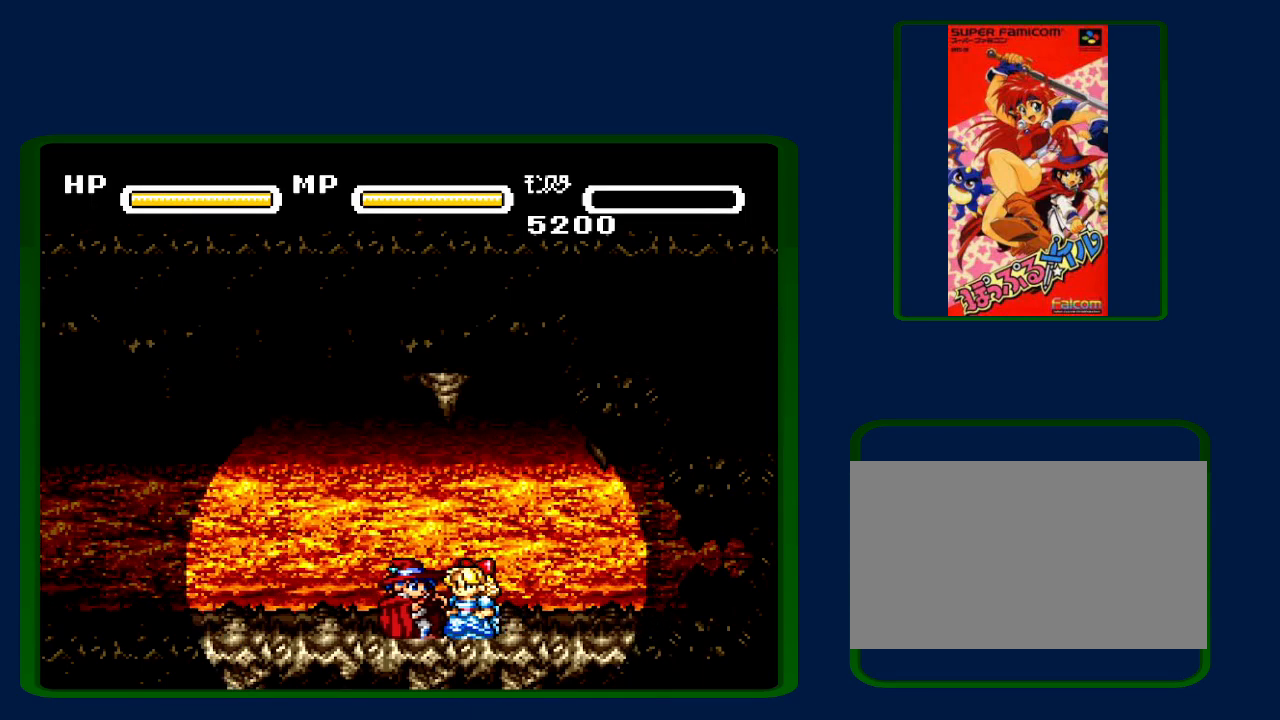
{"buttons": ["B", "X"], "events": [[17, "X", "down"], [83, "B", "down"], [117, "A", "down"], [117, "X", "up"], [117, "Y", "up"], [183, "B", "up"], [217, "A", "up"], [217, "Y", "down"], [233, "B", "down"], [233, "X", "down"], [283, "Y", "up"], [333, "A", "down"], [333, "X", "up"], [383, "B", "up"], [383, "Y", "down"], [433, "B", "down"], [467, "A", "up"], [467, "X", "down"], [467, "Y", "up"]]}
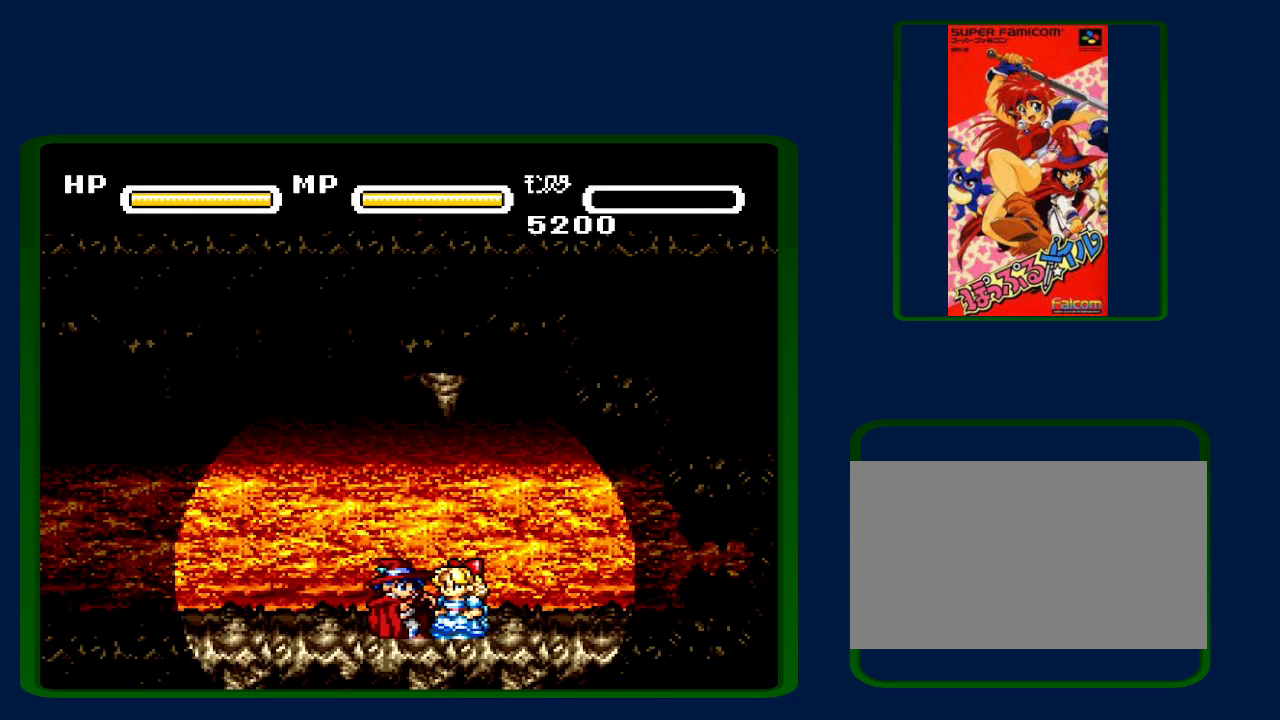
{"buttons": ["Y"], "events": [[17, "B", "up"], [50, "A", "down"], [50, "Y", "down"], [83, "X", "up"], [117, "B", "down"], [167, "A", "up"], [167, "X", "down"], [167, "Y", "up"], [217, "B", "up"], [233, "Y", "down"], [267, "A", "down"], [267, "X", "up"], [300, "B", "down"], [333, "Y", "up"], [400, "A", "up"], [433, "B", "up"], [433, "X", "down"], [450, "Y", "down"], [483, "X", "up"]]}
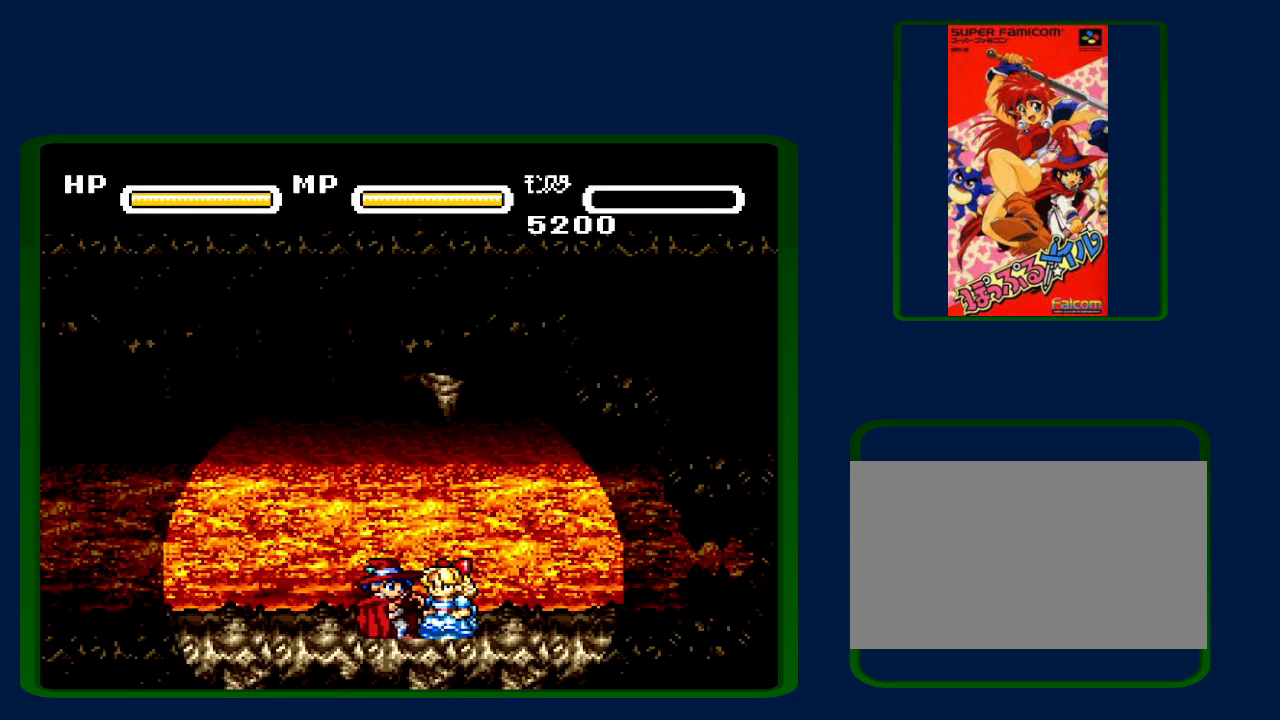
{"buttons": ["A"], "events": [[17, "A", "down"], [17, "B", "down"], [50, "Y", "up"], [117, "B", "up"], [150, "A", "up"], [150, "X", "down"], [150, "Y", "down"], [217, "B", "down"], [217, "X", "up"], [250, "A", "down"], [250, "Y", "up"], [300, "B", "up"], [300, "Y", "down"], [350, "A", "up"], [350, "X", "down"], [400, "B", "down"], [433, "X", "up"], [433, "Y", "up"], [467, "A", "down"], [500, "B", "up"]]}
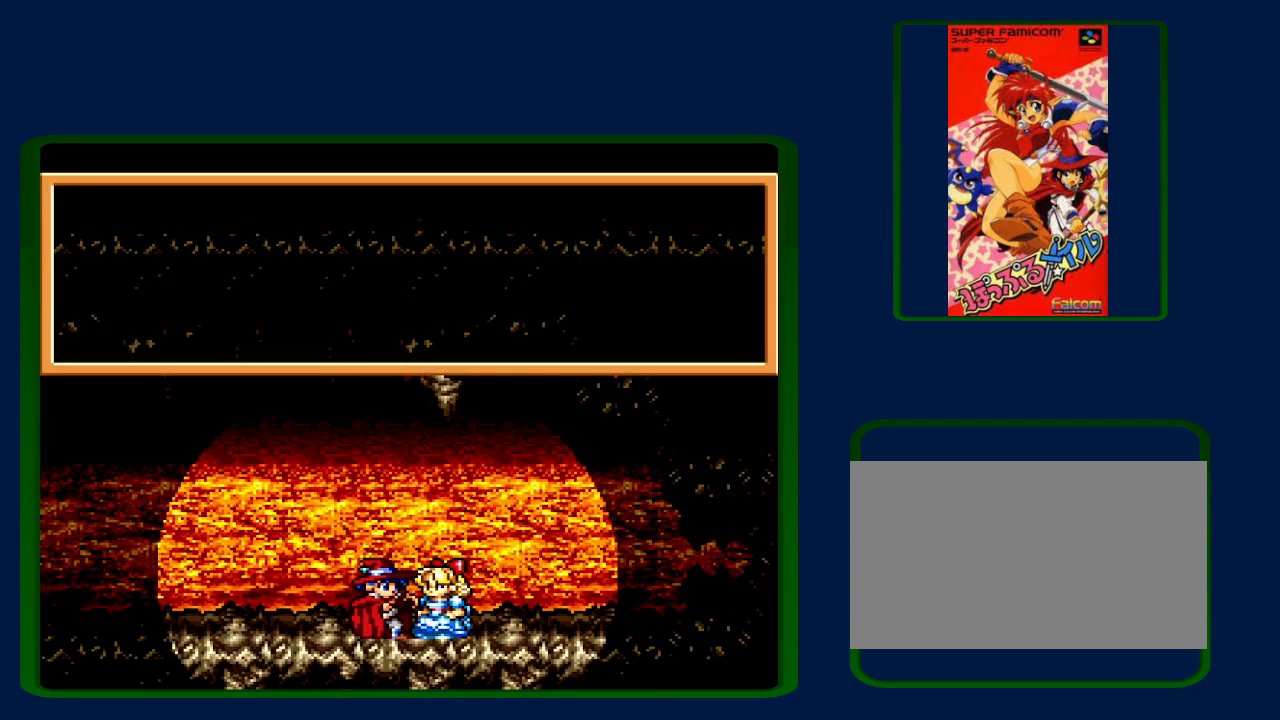
{"buttons": ["A"], "events": [[17, "A", "up"], [17, "Y", "down"], [50, "X", "down"], [83, "B", "down"], [83, "Y", "up"], [150, "X", "up"], [183, "A", "down"], [183, "B", "up"], [183, "Y", "down"], [267, "A", "up"], [267, "B", "down"], [267, "X", "down"], [267, "Y", "up"], [367, "X", "up"], [400, "A", "down"], [400, "B", "up"], [400, "Y", "down"], [467, "Y", "up"]]}
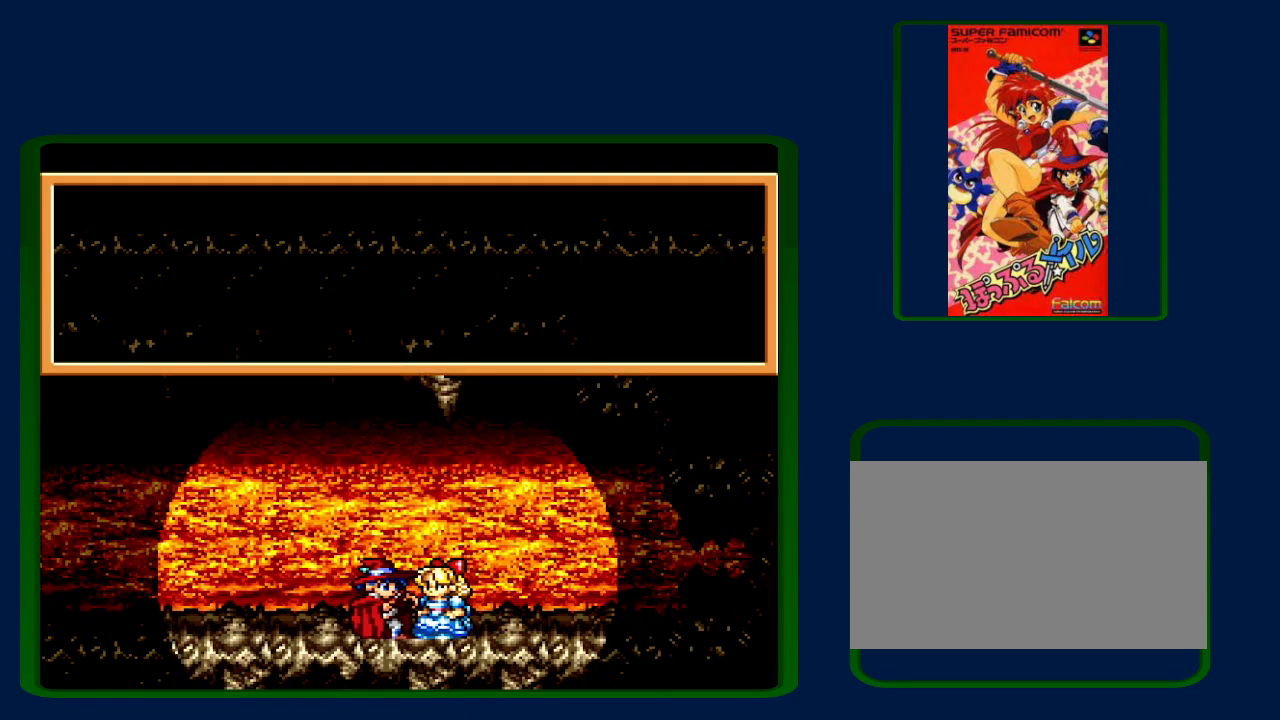
{"buttons": ["Y"], "events": [[17, "A", "up"], [17, "B", "down"], [17, "X", "down"], [83, "A", "down"], [83, "B", "up"], [83, "X", "up"], [83, "Y", "down"], [183, "B", "down"], [183, "Y", "up"], [217, "A", "up"], [217, "X", "down"], [233, "B", "up"], [283, "X", "up"], [283, "Y", "down"], [300, "A", "down"], [367, "B", "down"], [367, "Y", "up"], [400, "A", "up"], [400, "X", "down"], [467, "B", "up"], [467, "X", "up"], [467, "Y", "down"]]}